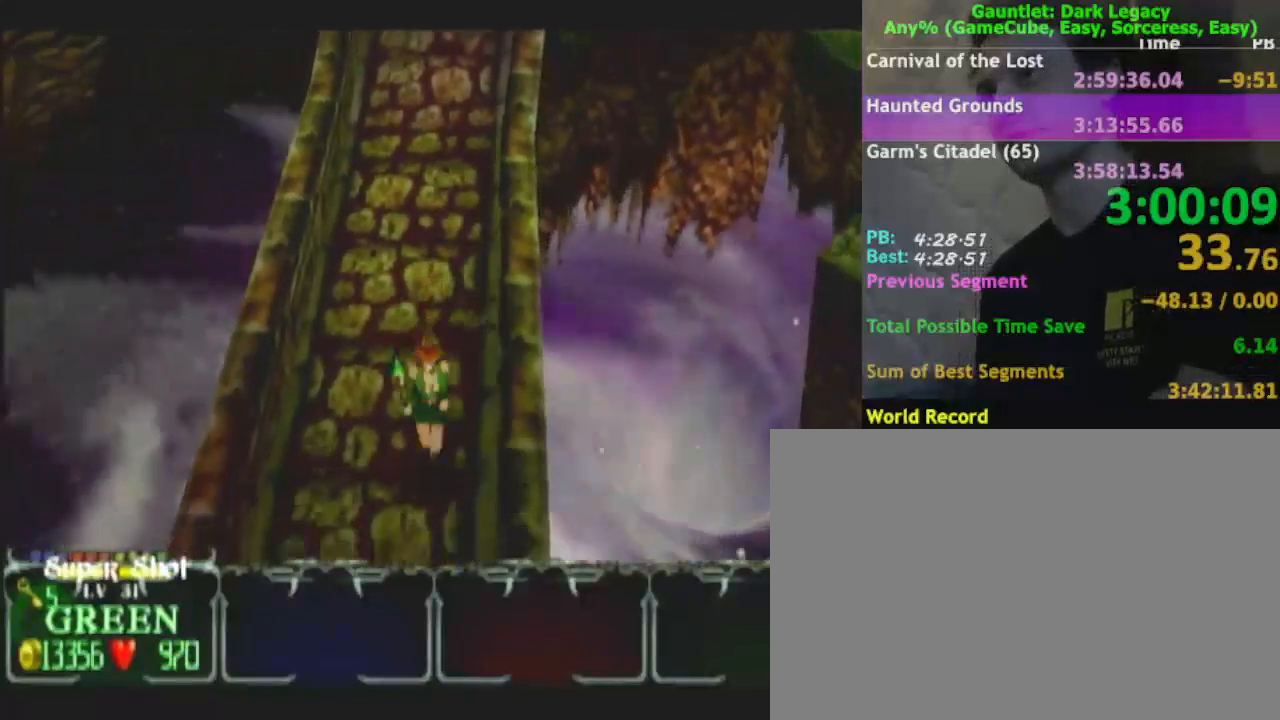
Gameplay with a controller (Nintendo layout); each line is a JSON object with the inputs held at the frame after it. "events" lists button and stick changes between this image and that frame as [ms after this image, input, new state], when the widget could be followed in between. Not read: L3 R3.
{"buttons": [], "left_stick": "down-left", "right_stick": "center", "events": [[300, "left_stick", "down-left"]]}
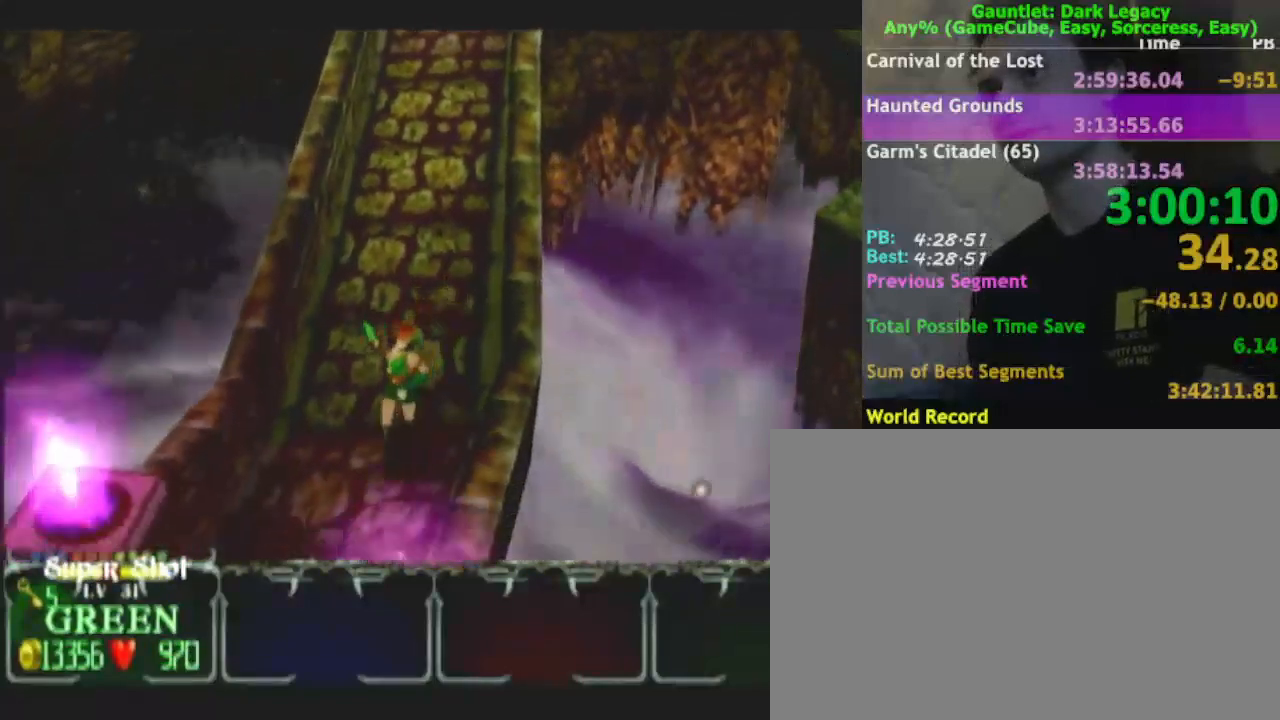
{"buttons": [], "left_stick": "down", "right_stick": "center", "events": [[233, "left_stick", "down"]]}
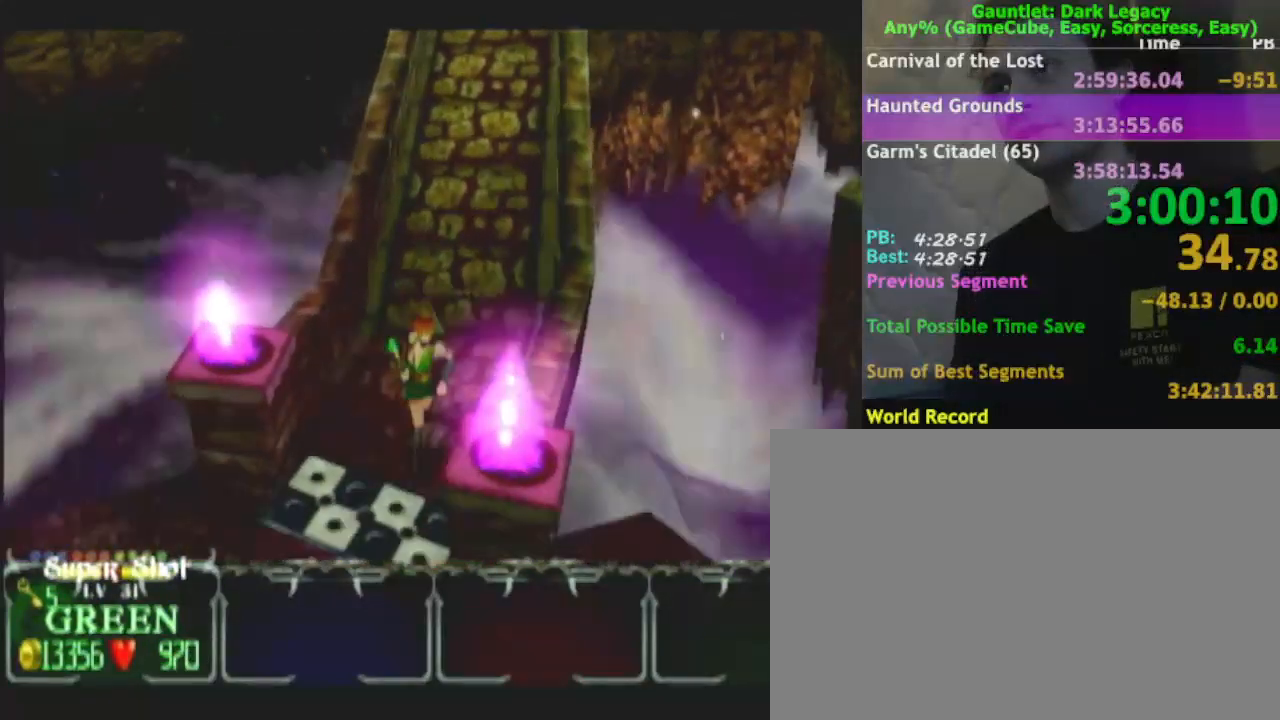
{"buttons": [], "left_stick": "down", "right_stick": "center", "events": [[50, "left_stick", "down-left"], [367, "left_stick", "down"]]}
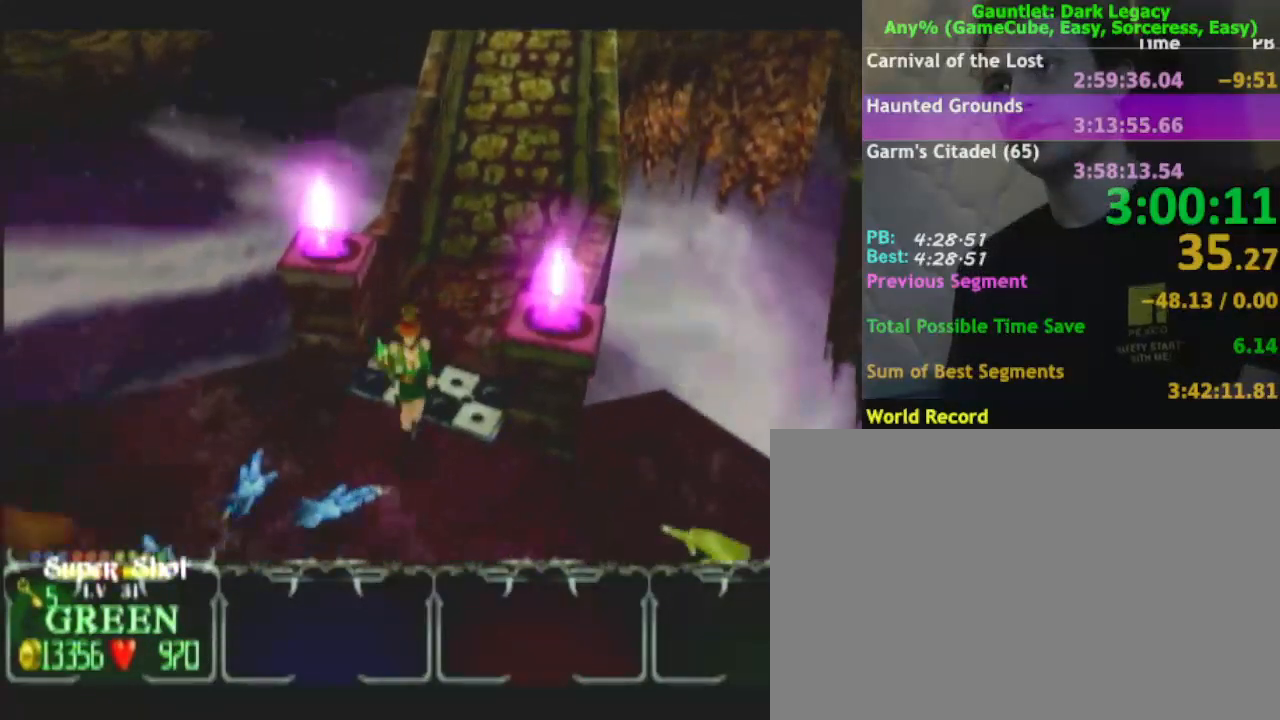
{"buttons": [], "left_stick": "down", "right_stick": "center", "events": [[83, "left_stick", "down-right"], [433, "left_stick", "down"]]}
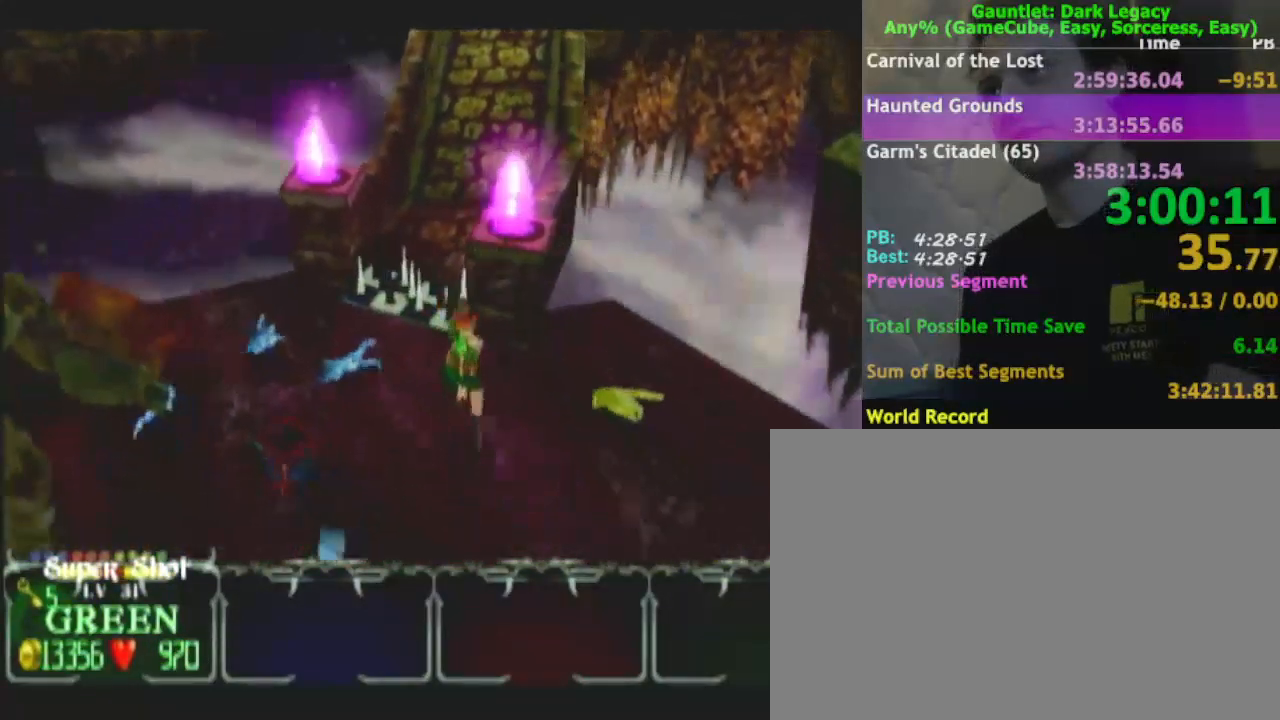
{"buttons": [], "left_stick": "down", "right_stick": "center", "events": []}
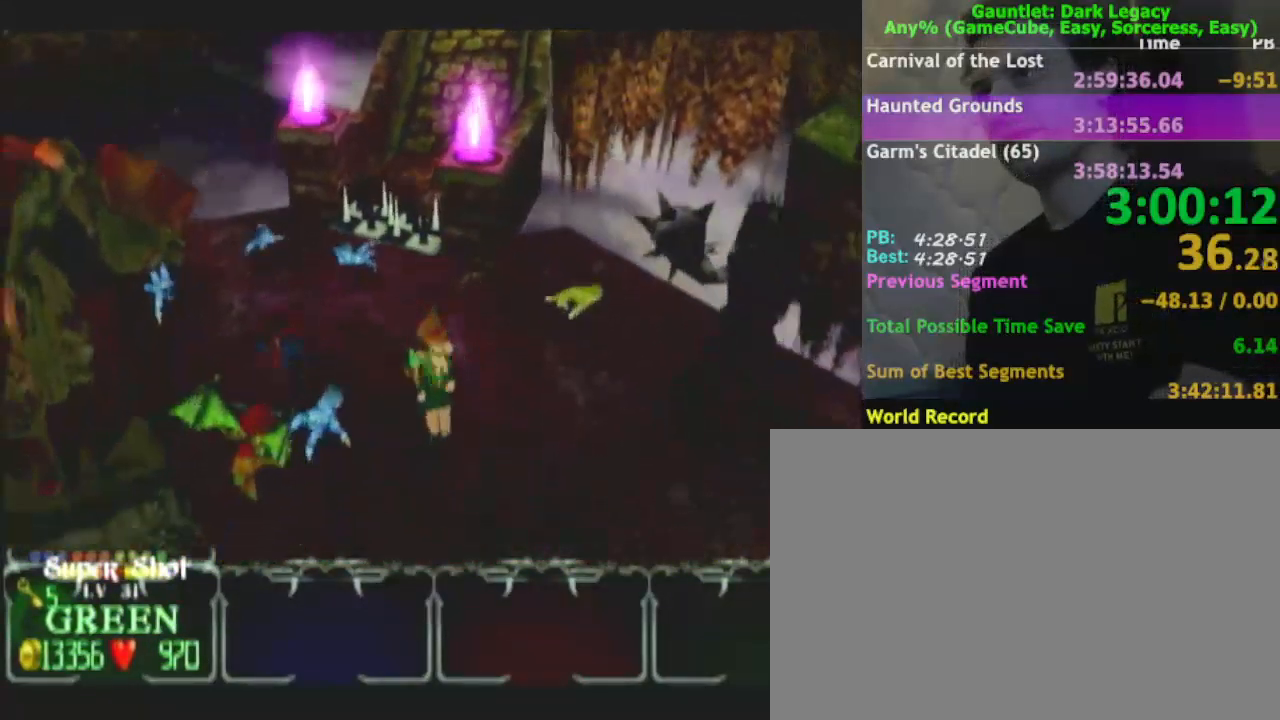
{"buttons": [], "left_stick": "down", "right_stick": "center", "events": []}
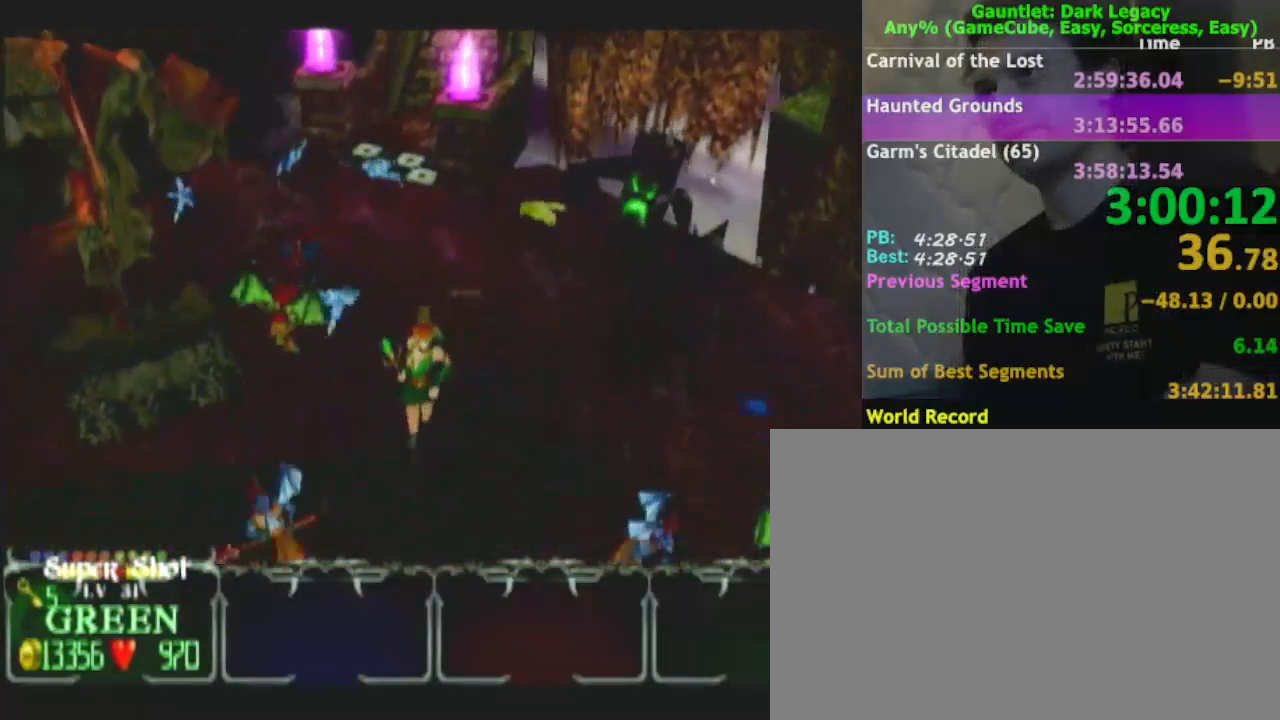
{"buttons": [], "left_stick": "down", "right_stick": "center", "events": []}
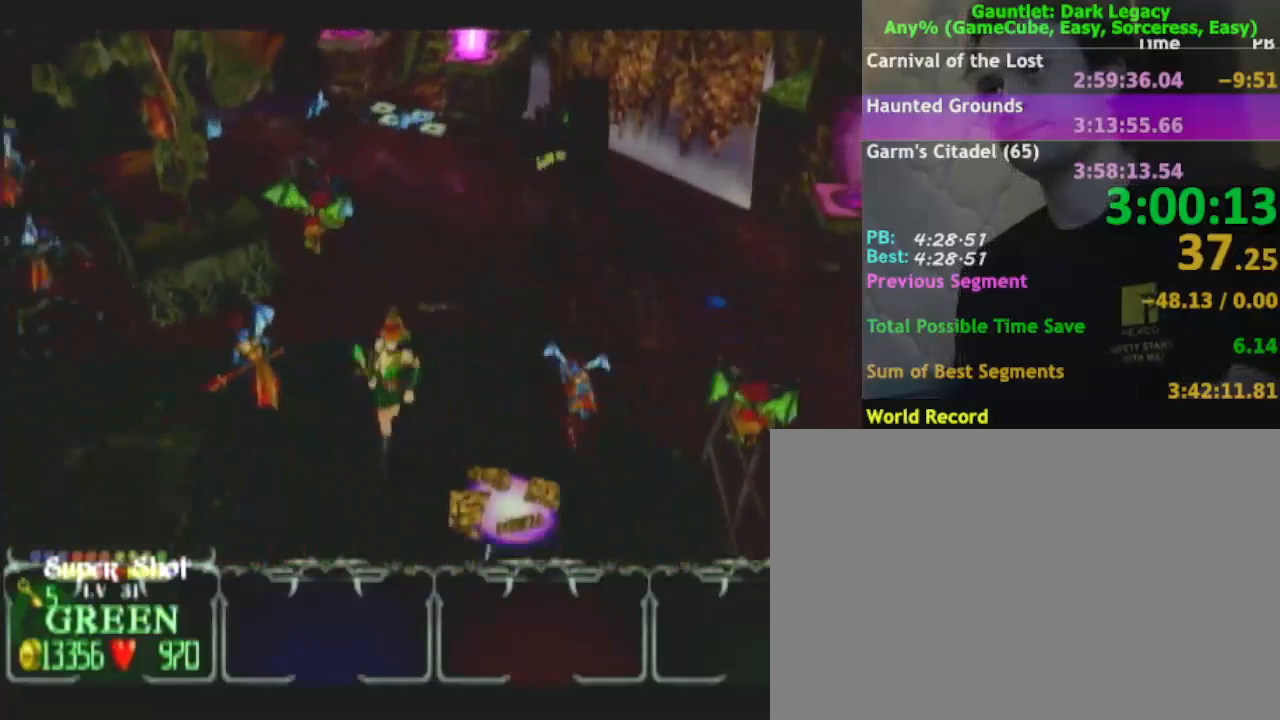
{"buttons": [], "left_stick": "left", "right_stick": "center", "events": [[17, "left_stick", "down-right"], [250, "left_stick", "down"], [350, "left_stick", "down-left"], [467, "left_stick", "left"]]}